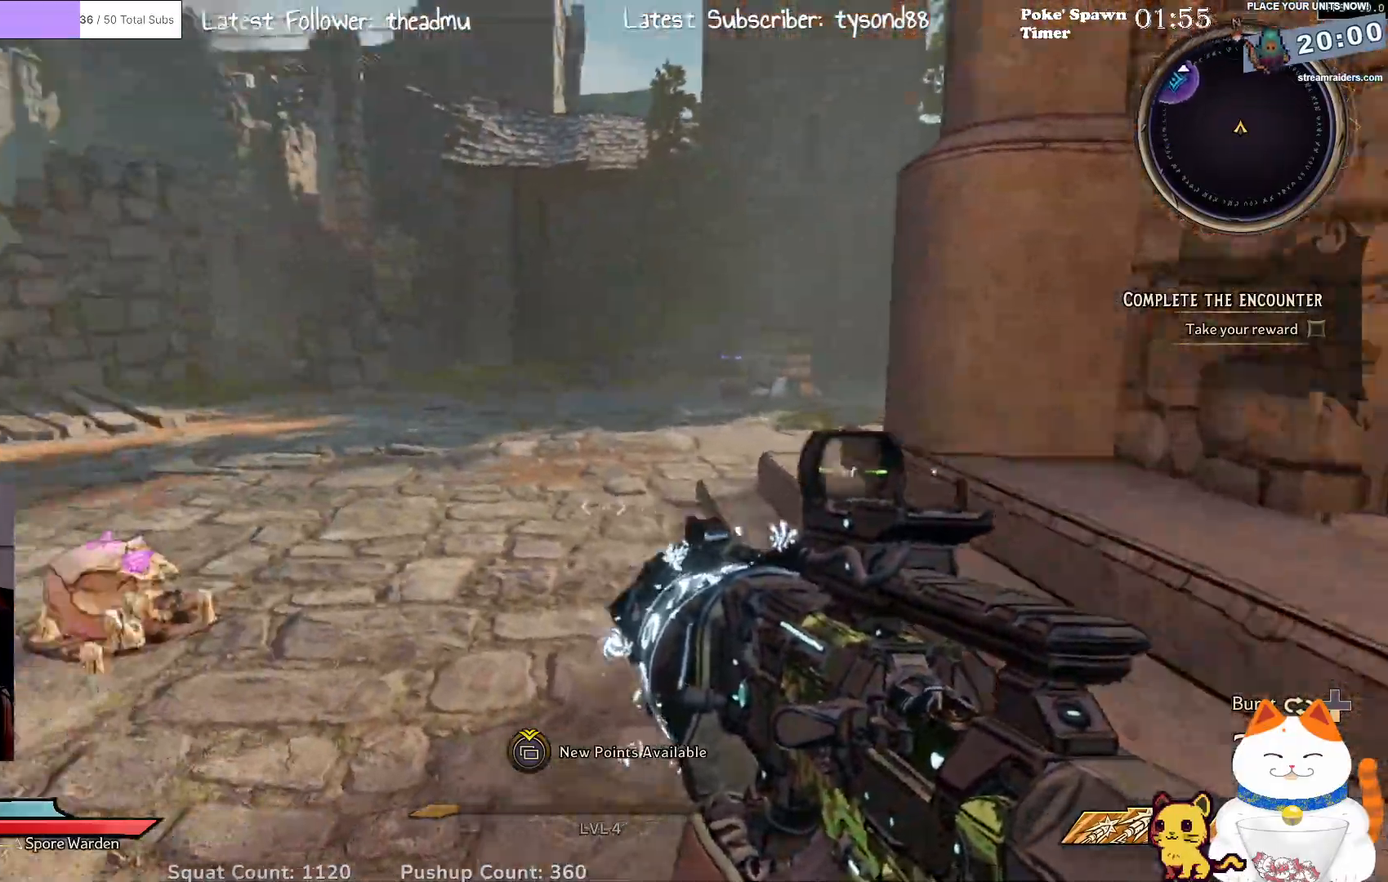
Gameplay with a controller (Xbox layout); each line is a JSON object with the inputs held at the frame after it. "events" lists button and stick changes between this image and that frame as [ms after this image, input, new state], when the widget could be followed in between.
{"buttons": [], "left_stick": "up-right", "right_stick": "center", "events": [[483, "right_stick", "center"]]}
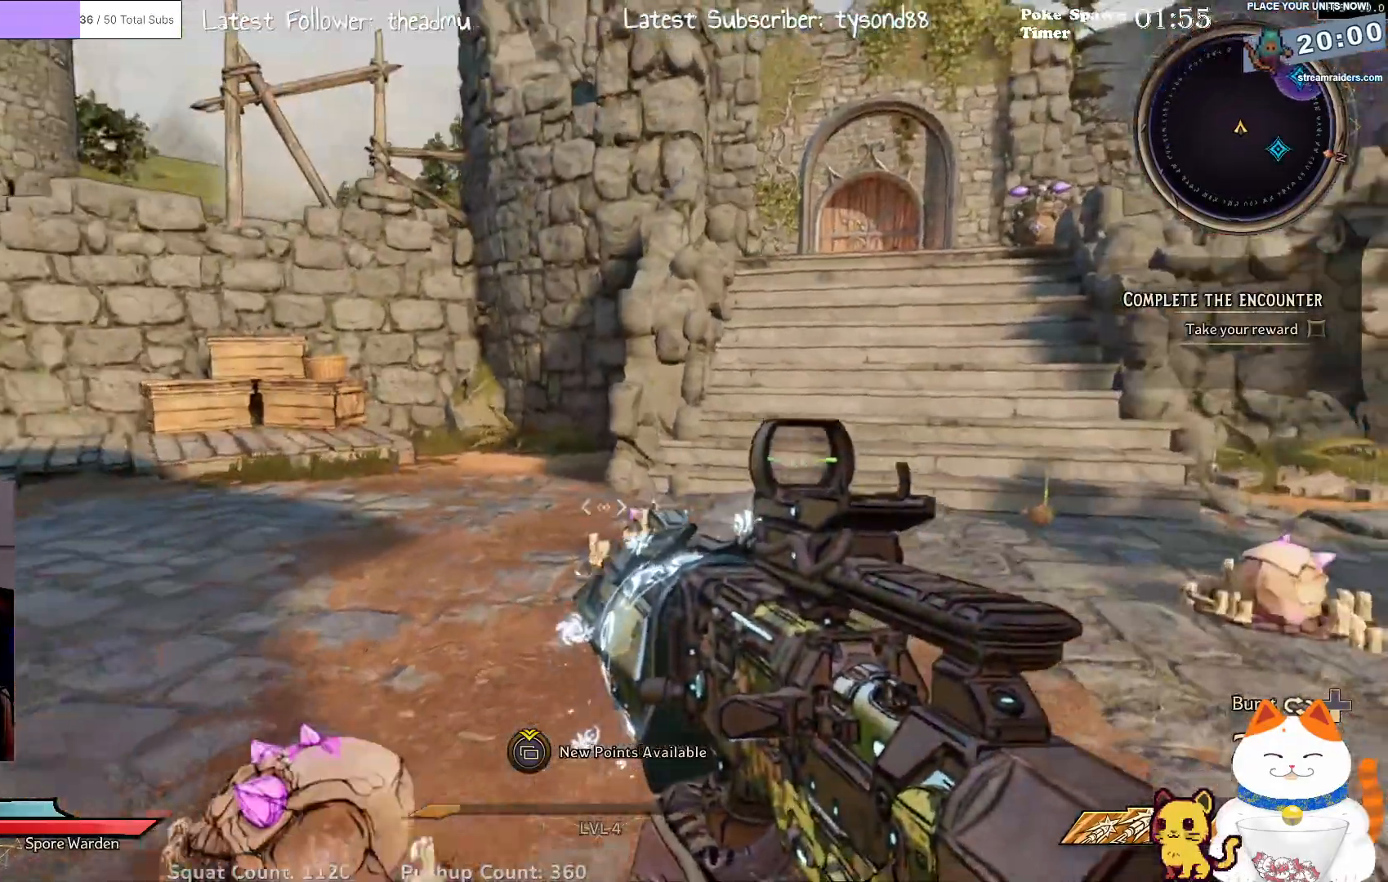
{"buttons": [], "left_stick": "up-right", "right_stick": "down-right", "events": [[367, "right_stick", "down-right"]]}
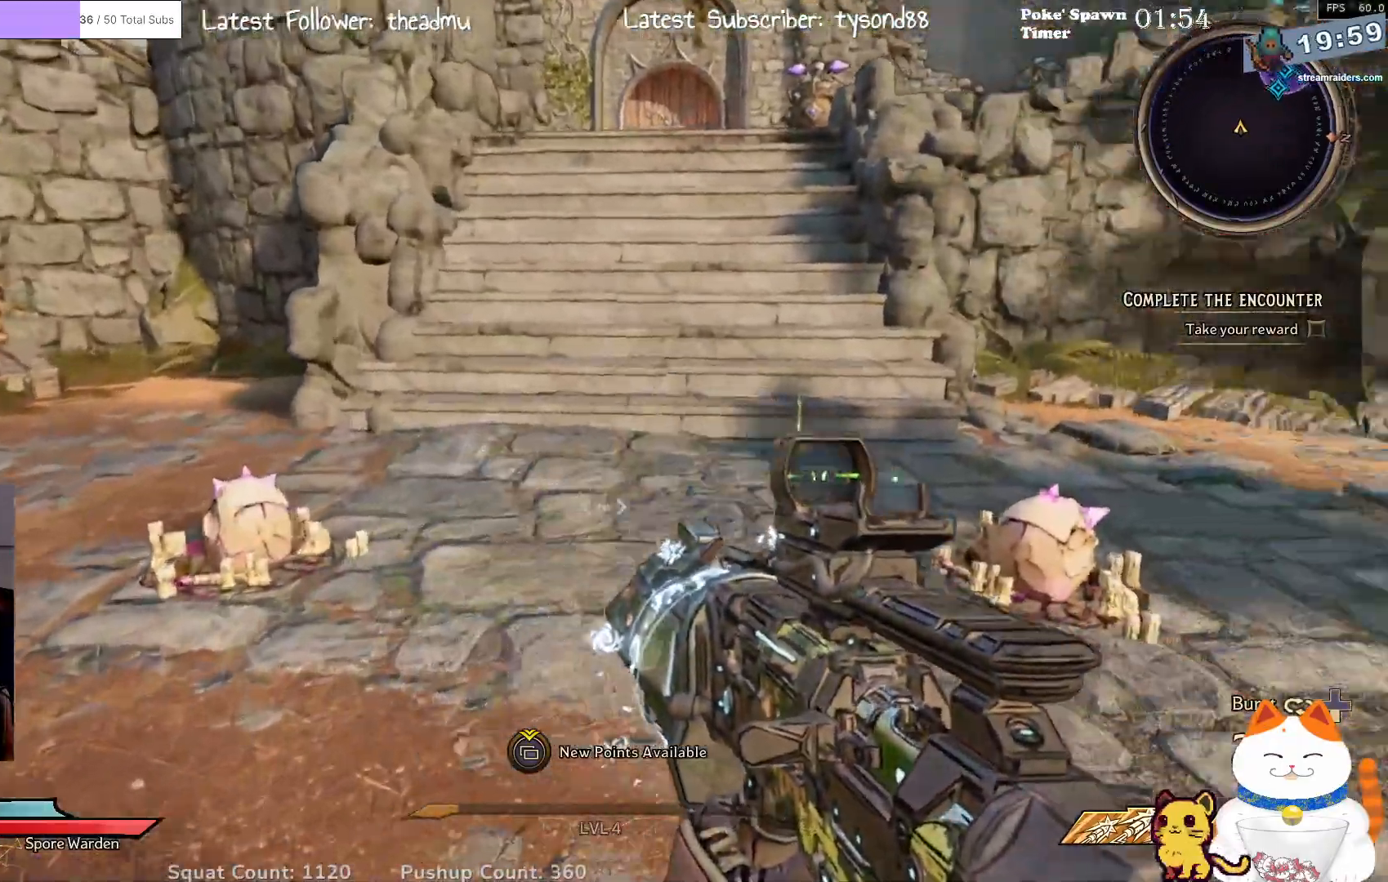
{"buttons": ["L3"], "left_stick": "up-right", "right_stick": "center", "events": [[133, "right_stick", "center"], [383, "L3", "down"]]}
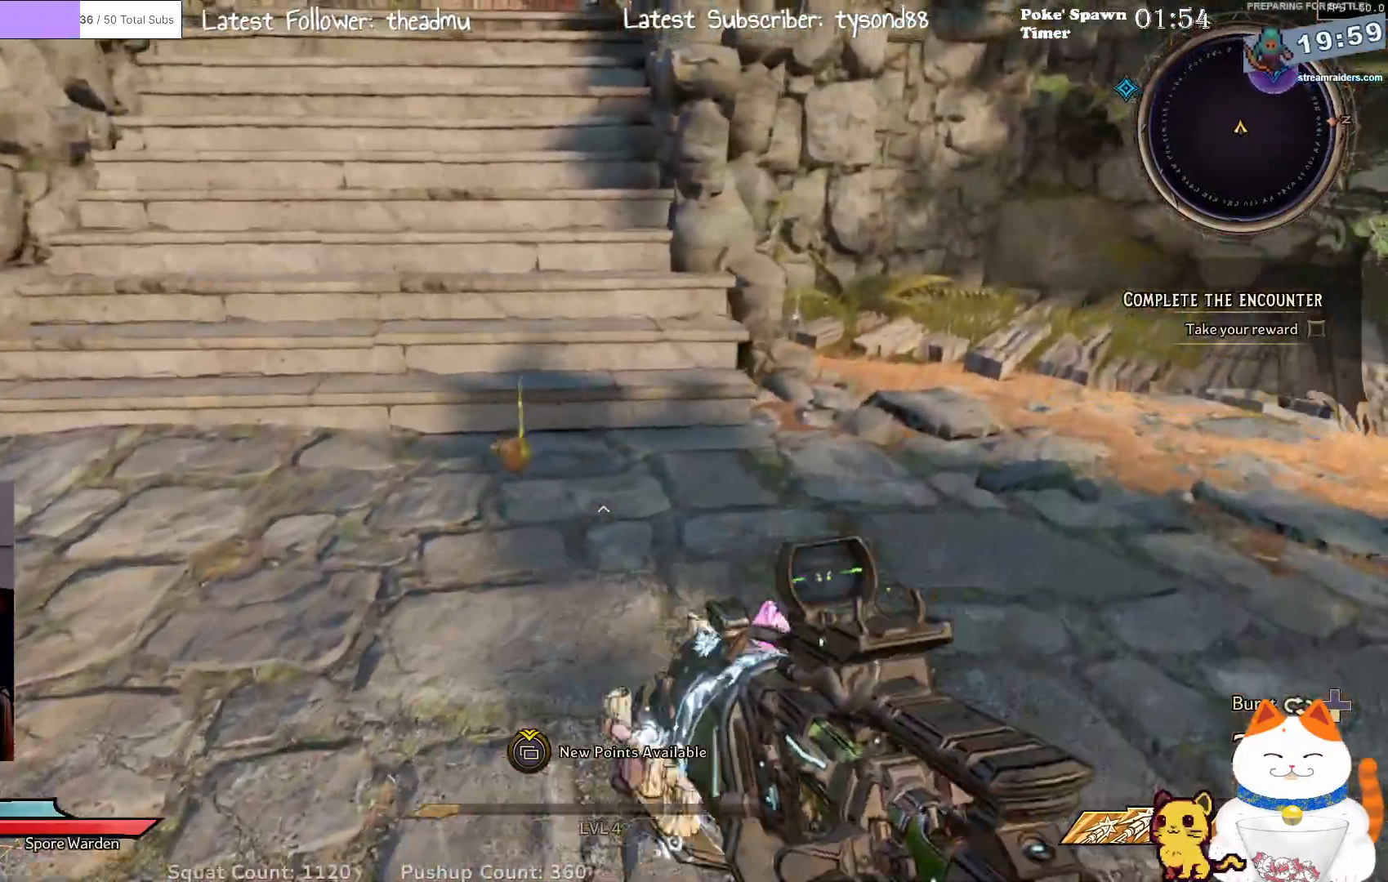
{"buttons": [], "left_stick": "up", "right_stick": "center", "events": [[17, "L3", "up"], [17, "left_stick", "up"], [350, "right_stick", "down-right"], [483, "right_stick", "center"]]}
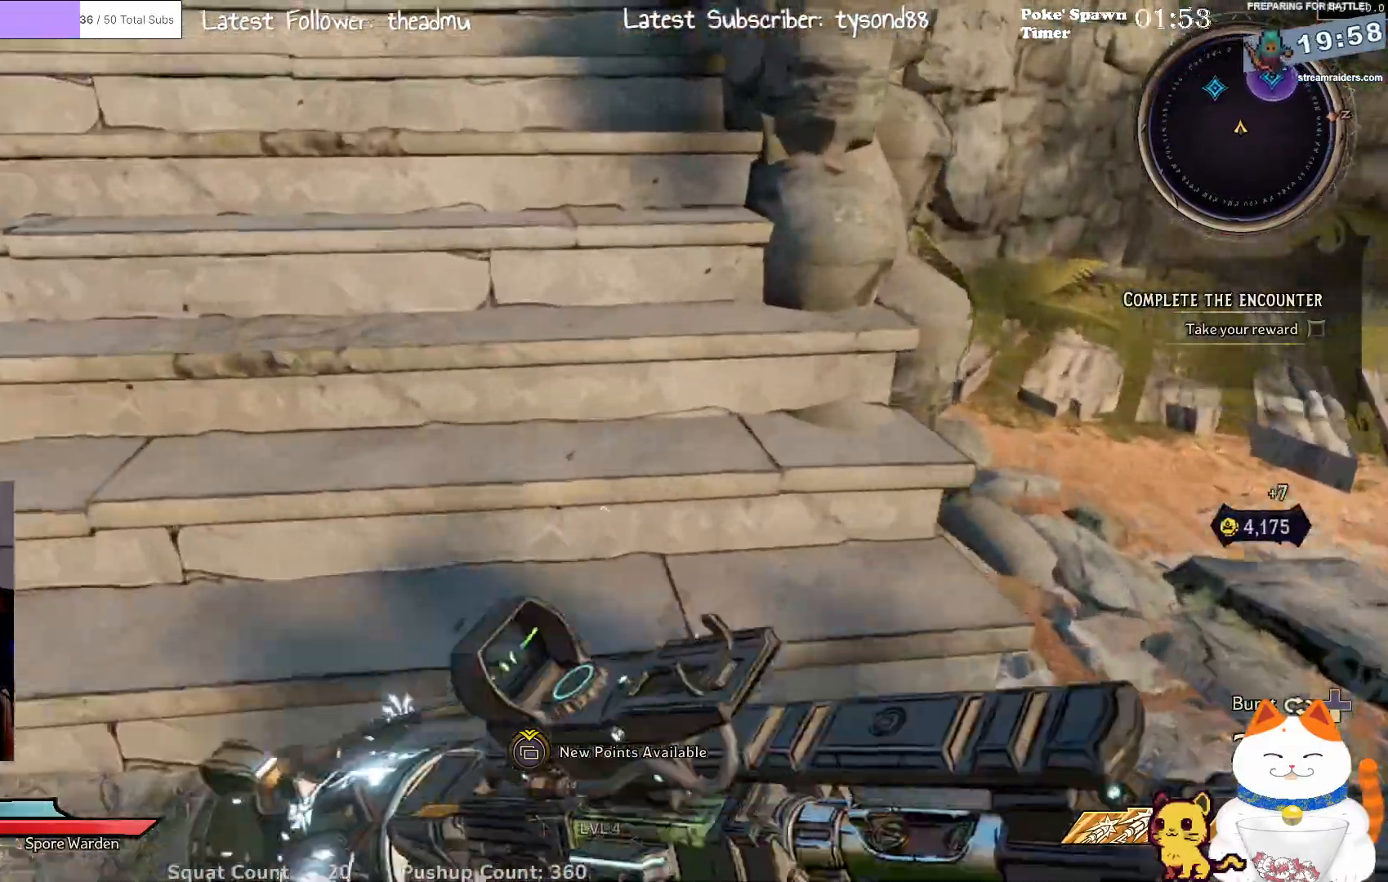
{"buttons": ["L3"], "left_stick": "up", "right_stick": "center", "events": [[17, "right_stick", "up-left"], [350, "right_stick", "center"], [467, "L3", "down"]]}
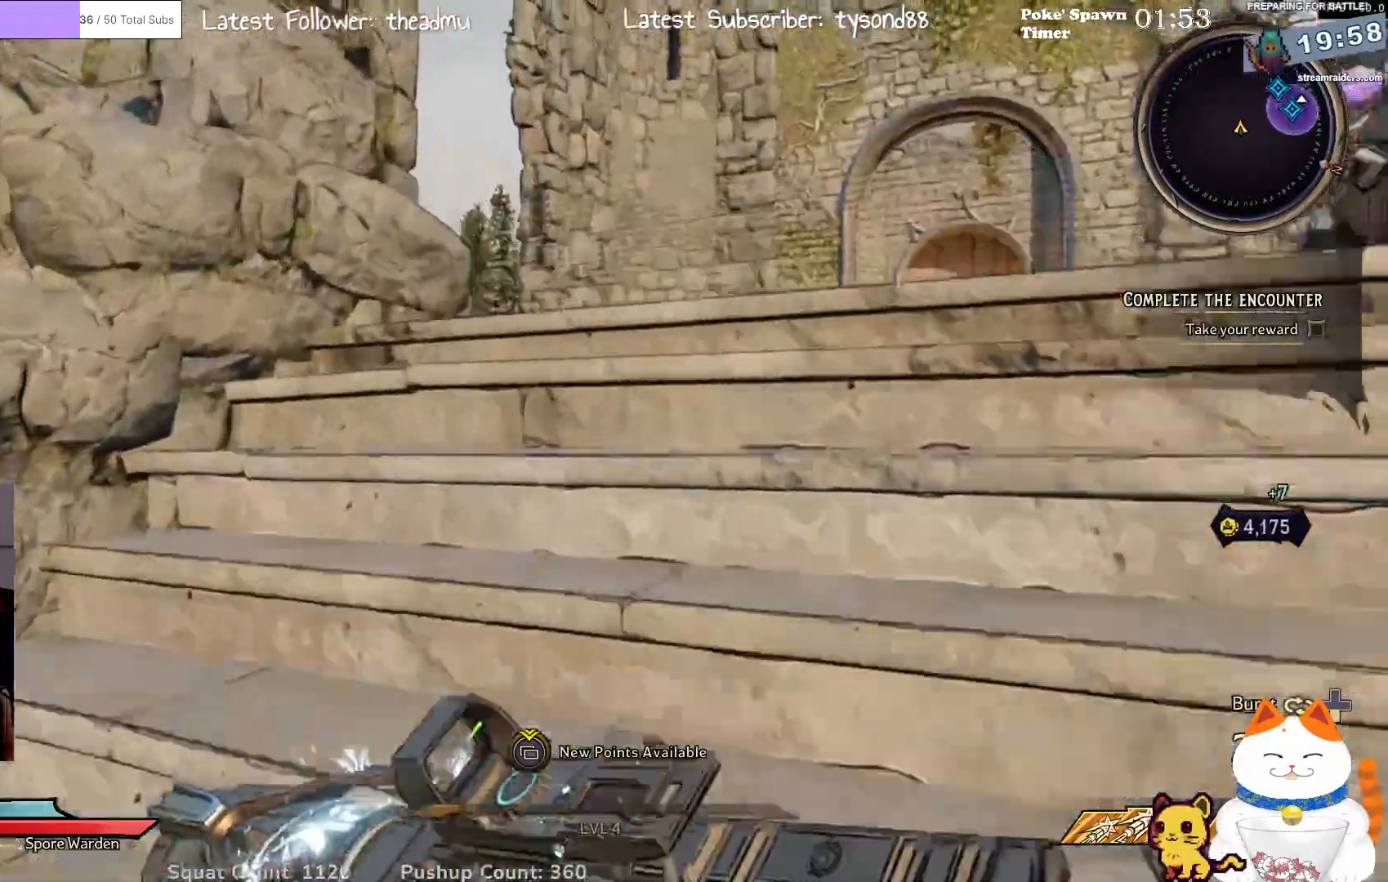
{"buttons": [], "left_stick": "up", "right_stick": "right", "events": [[67, "L3", "up"], [117, "right_stick", "up-right"], [200, "right_stick", "center"], [450, "right_stick", "right"]]}
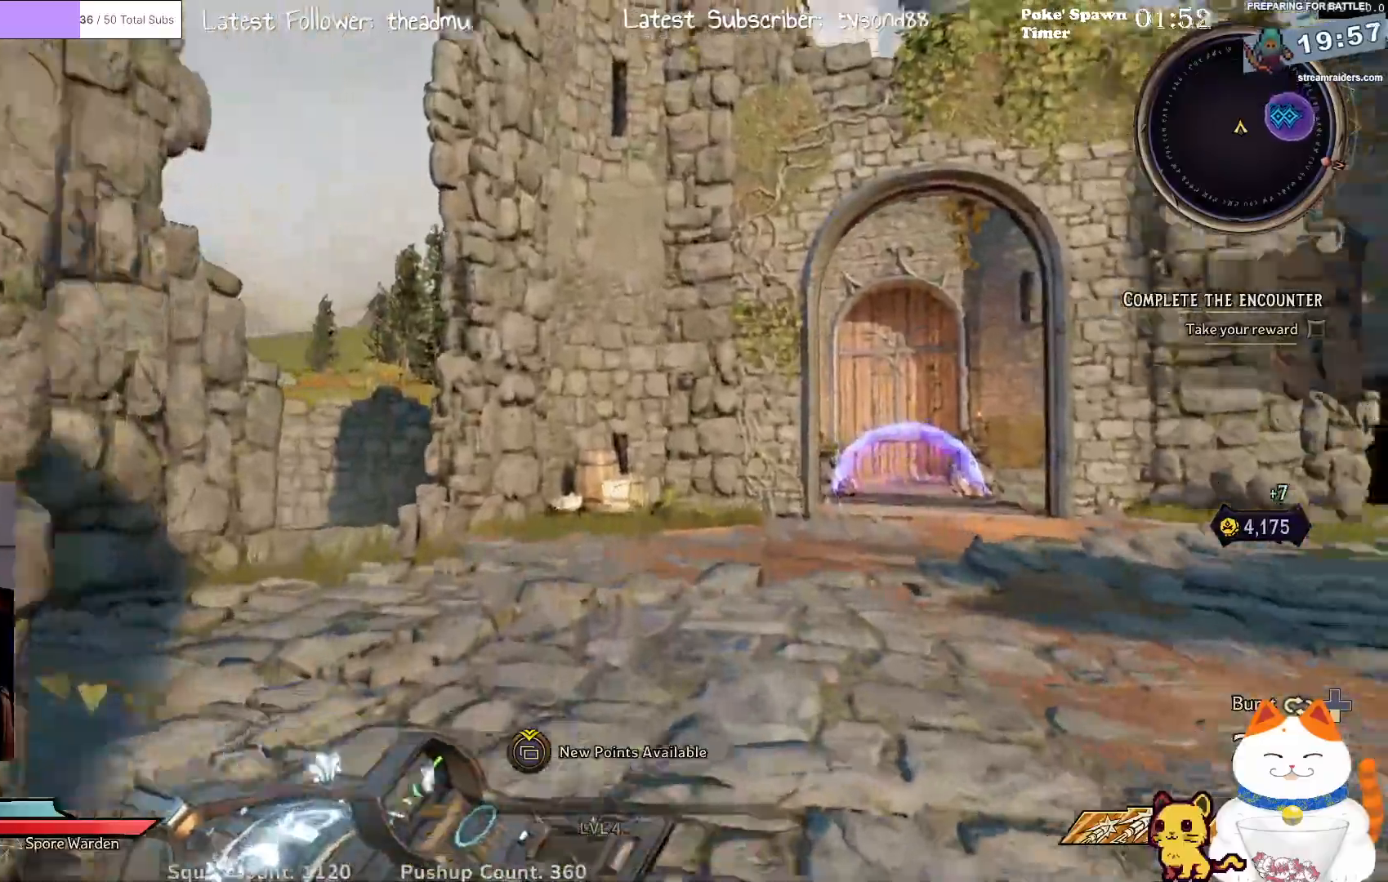
{"buttons": [], "left_stick": "up-left", "right_stick": "right", "events": [[67, "left_stick", "up-left"], [300, "right_stick", "center"], [483, "right_stick", "right"]]}
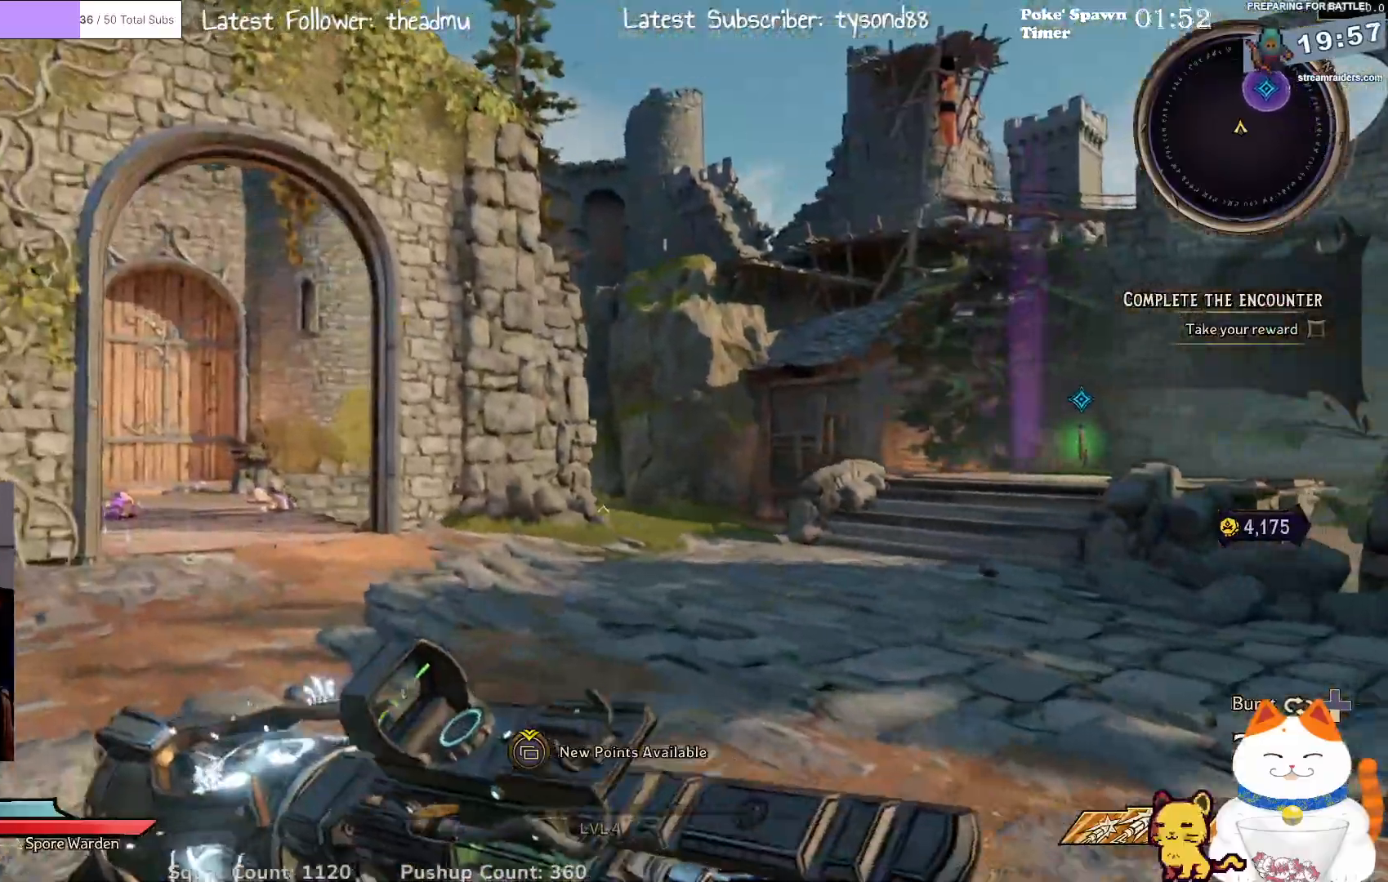
{"buttons": [], "left_stick": "up-left", "right_stick": "center", "events": [[300, "right_stick", "center"]]}
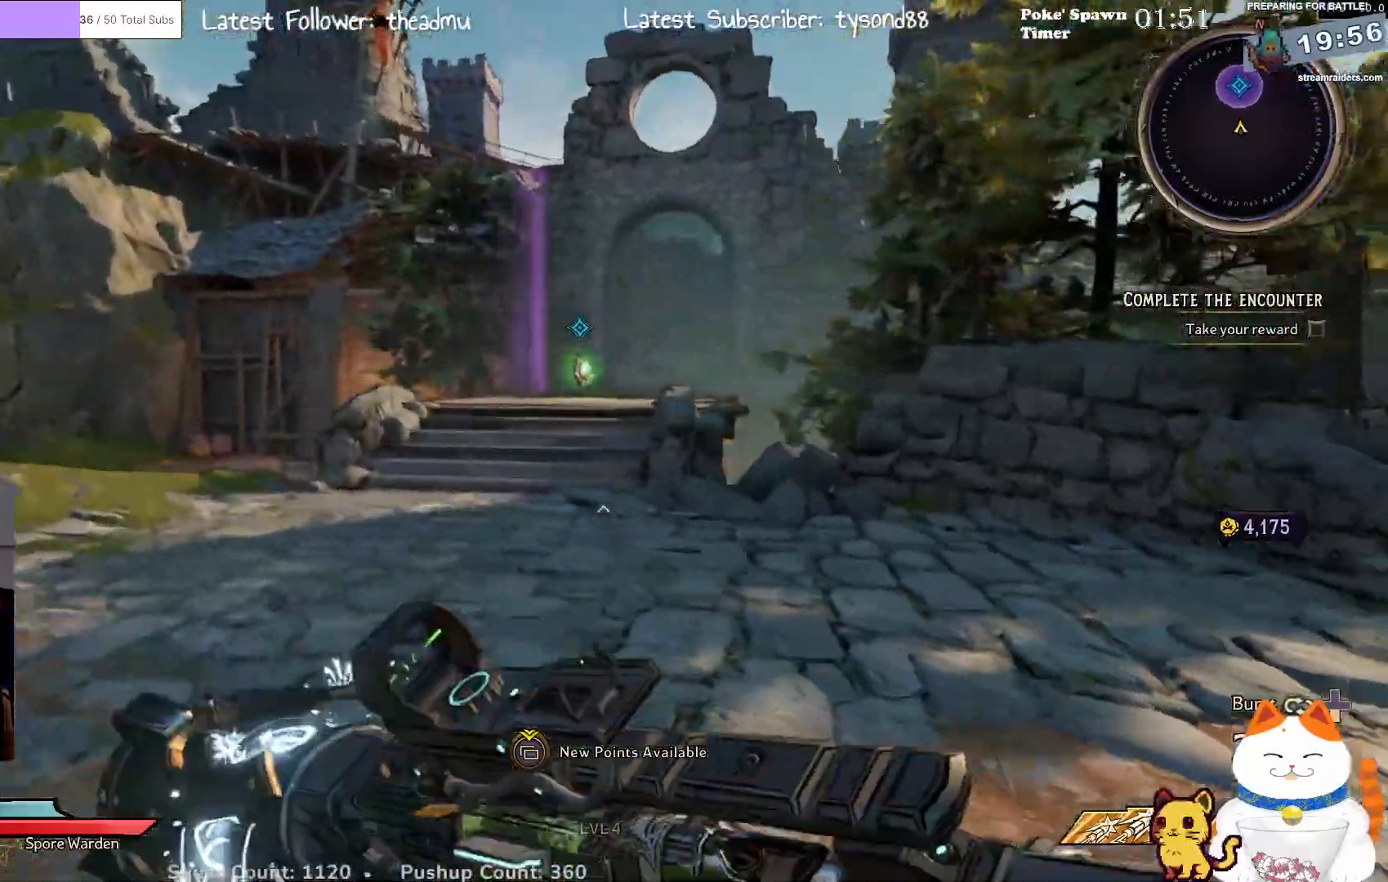
{"buttons": [], "left_stick": "up", "right_stick": "up-right", "events": [[217, "left_stick", "up"], [400, "right_stick", "up-right"]]}
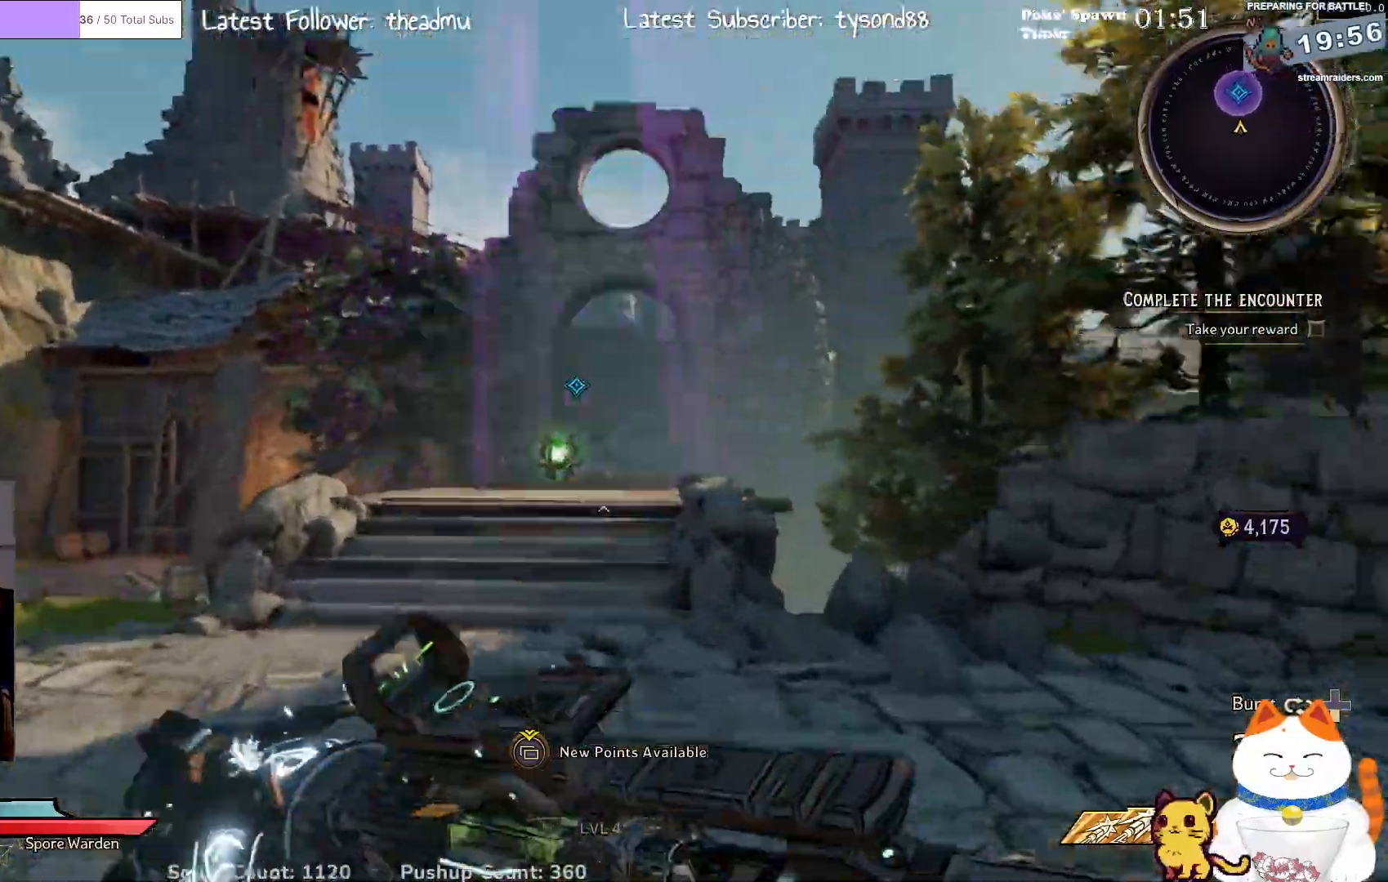
{"buttons": [], "left_stick": "up-left", "right_stick": "center", "events": [[50, "right_stick", "center"], [333, "left_stick", "up-left"]]}
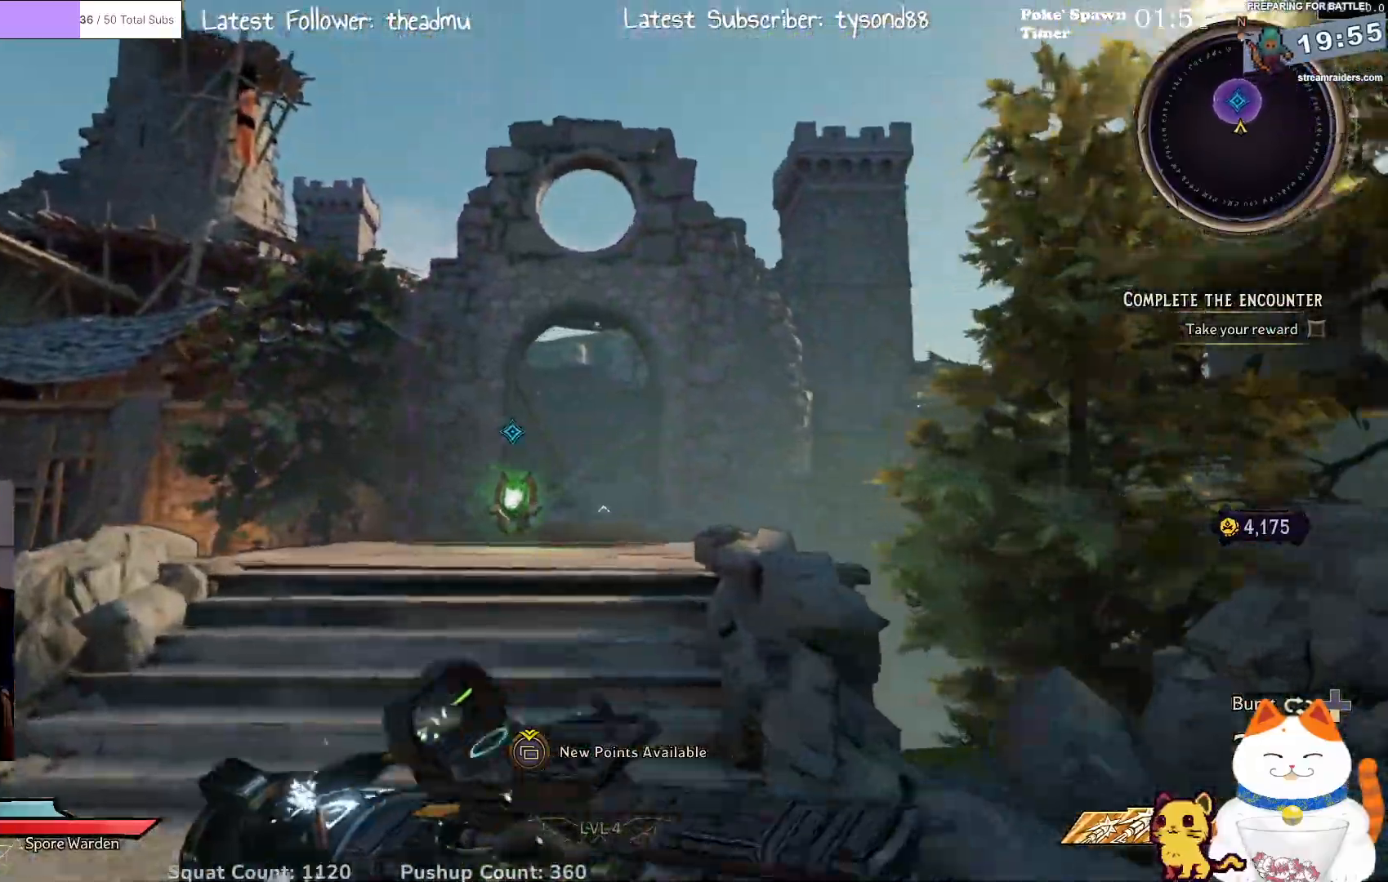
{"buttons": [], "left_stick": "up", "right_stick": "center", "events": [[300, "left_stick", "up"]]}
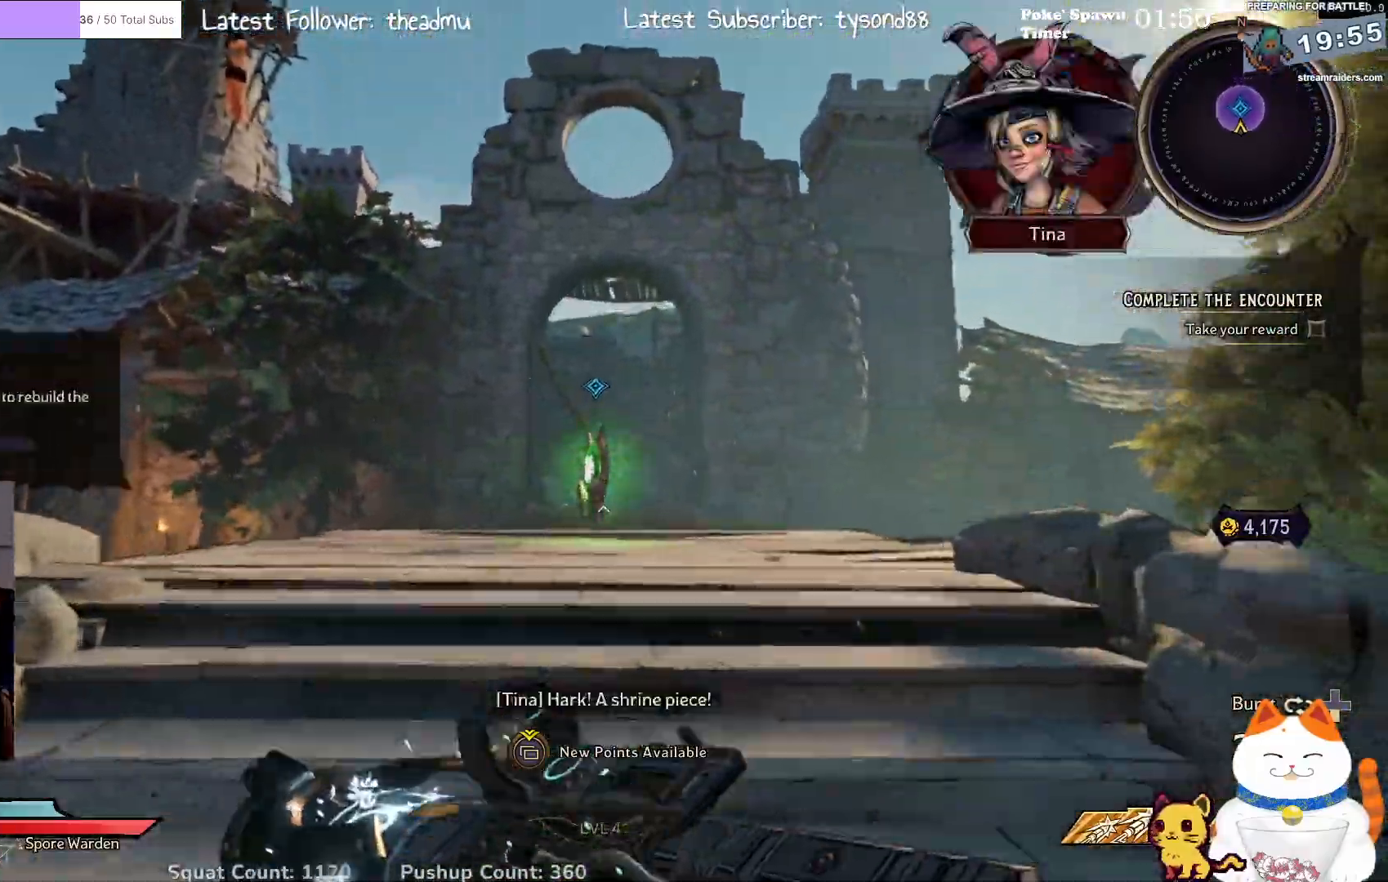
{"buttons": [], "left_stick": "up", "right_stick": "down", "events": [[17, "right_stick", "down"], [167, "right_stick", "center"], [417, "right_stick", "down"]]}
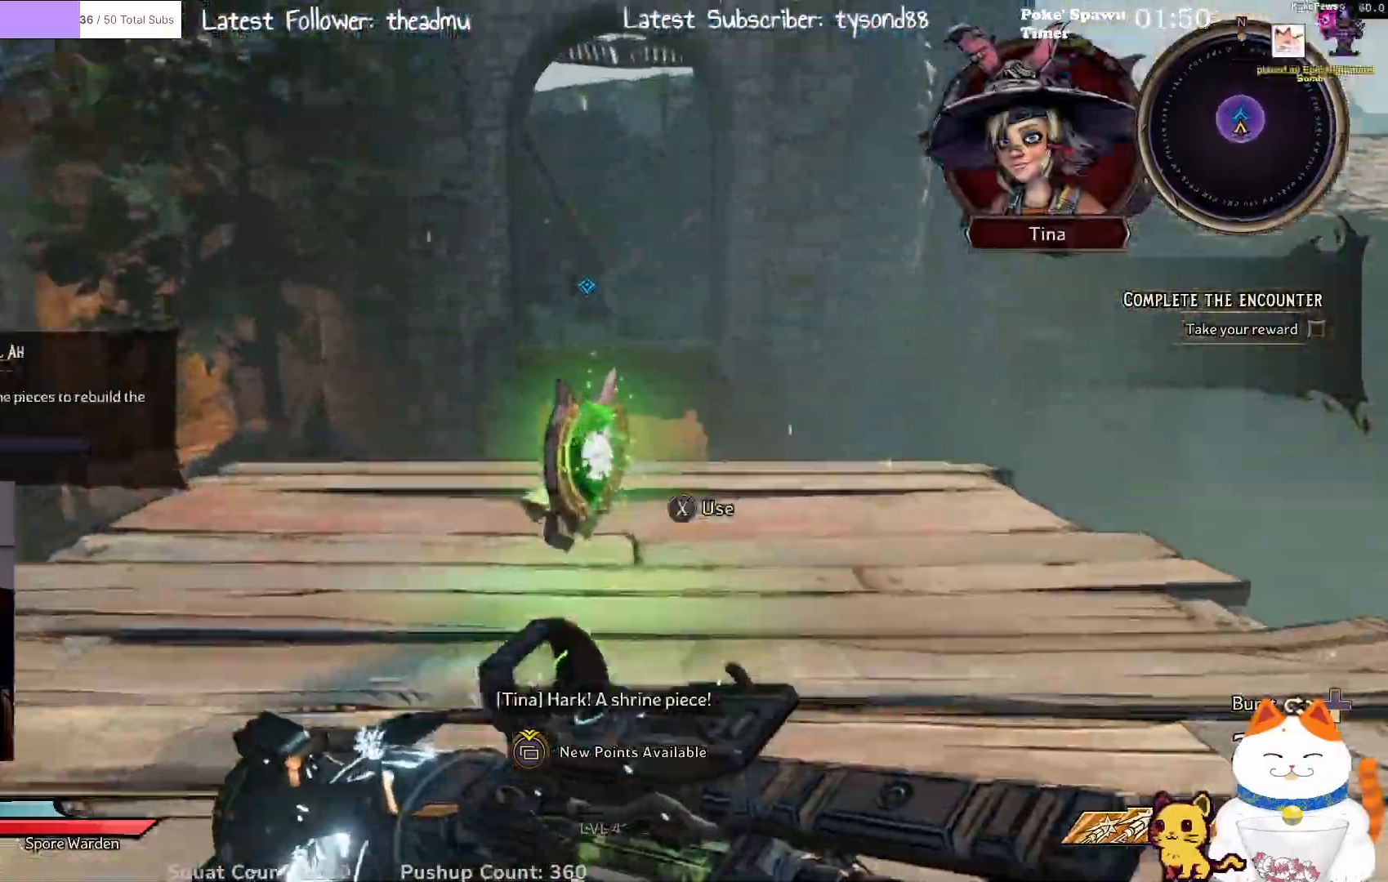
{"buttons": [], "left_stick": "center", "right_stick": "center", "events": [[250, "right_stick", "center"], [267, "left_stick", "center"]]}
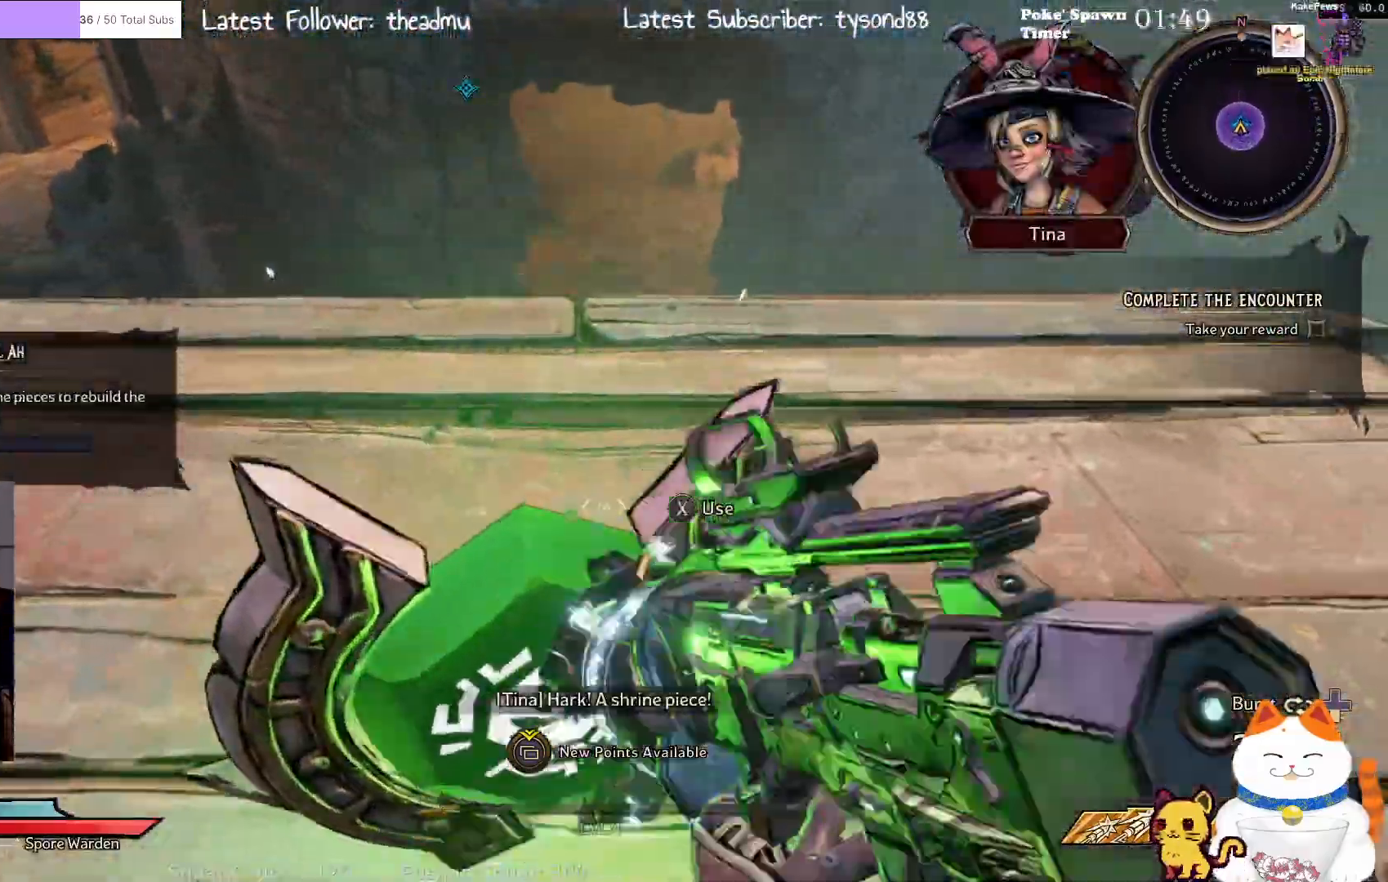
{"buttons": [], "left_stick": "center", "right_stick": "up-left", "events": [[117, "X", "down"], [217, "X", "up"], [467, "right_stick", "up-left"]]}
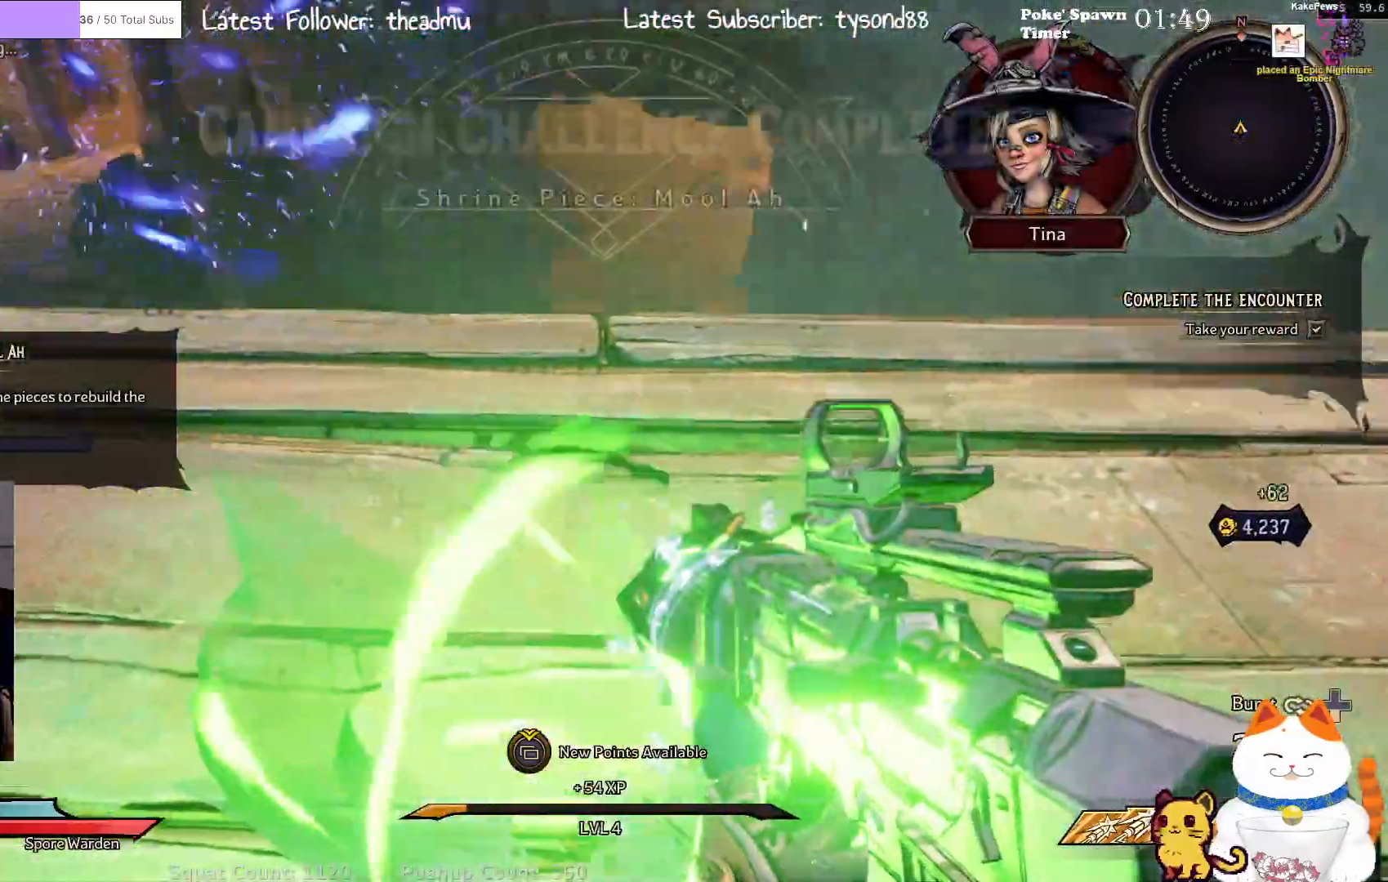
{"buttons": [], "left_stick": "up", "right_stick": "left", "events": [[117, "left_stick", "up"], [233, "right_stick", "left"]]}
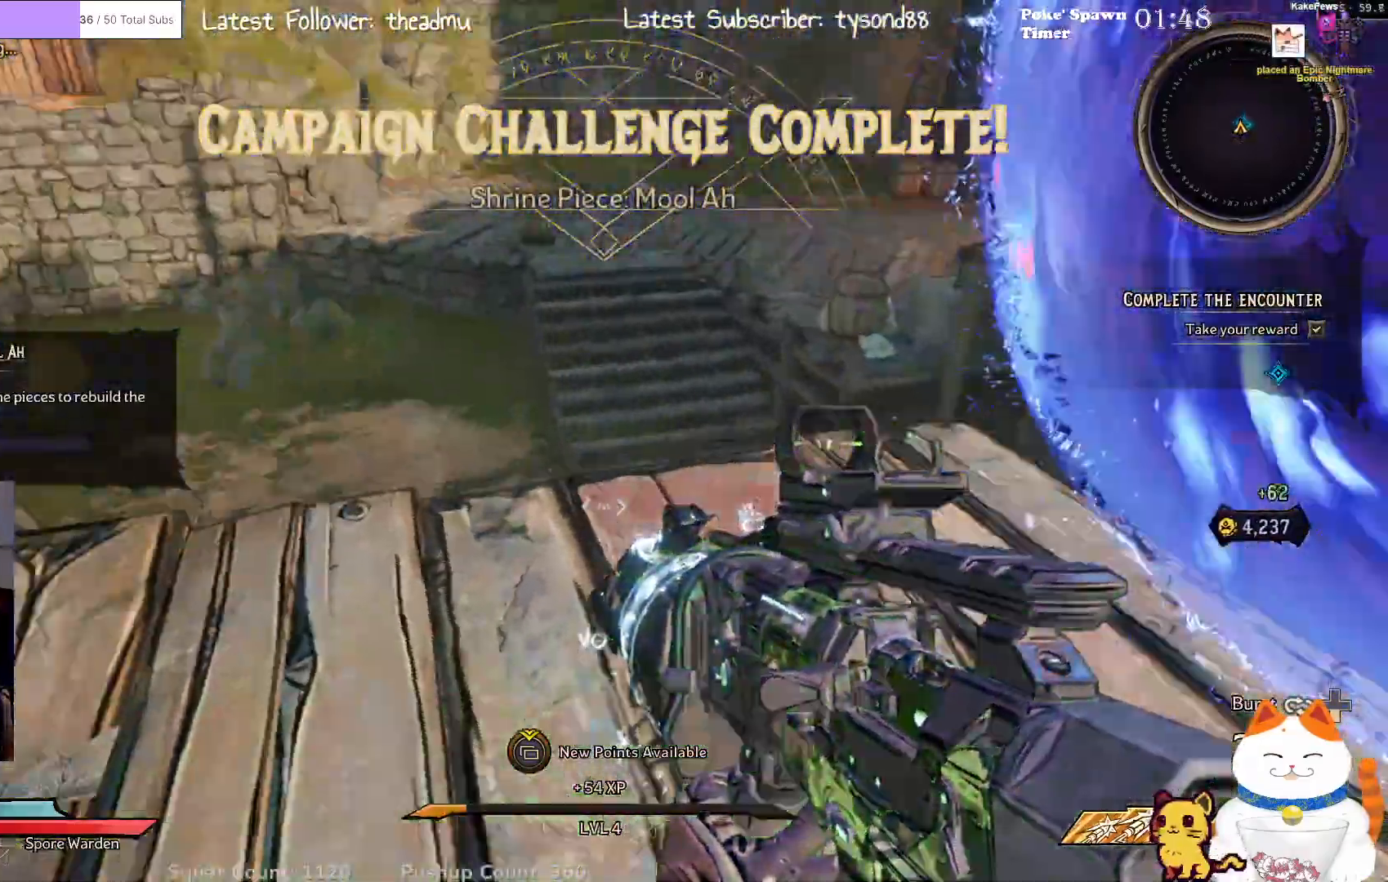
{"buttons": [], "left_stick": "up-left", "right_stick": "left", "events": [[117, "left_stick", "up-left"], [117, "right_stick", "up-left"], [283, "right_stick", "left"]]}